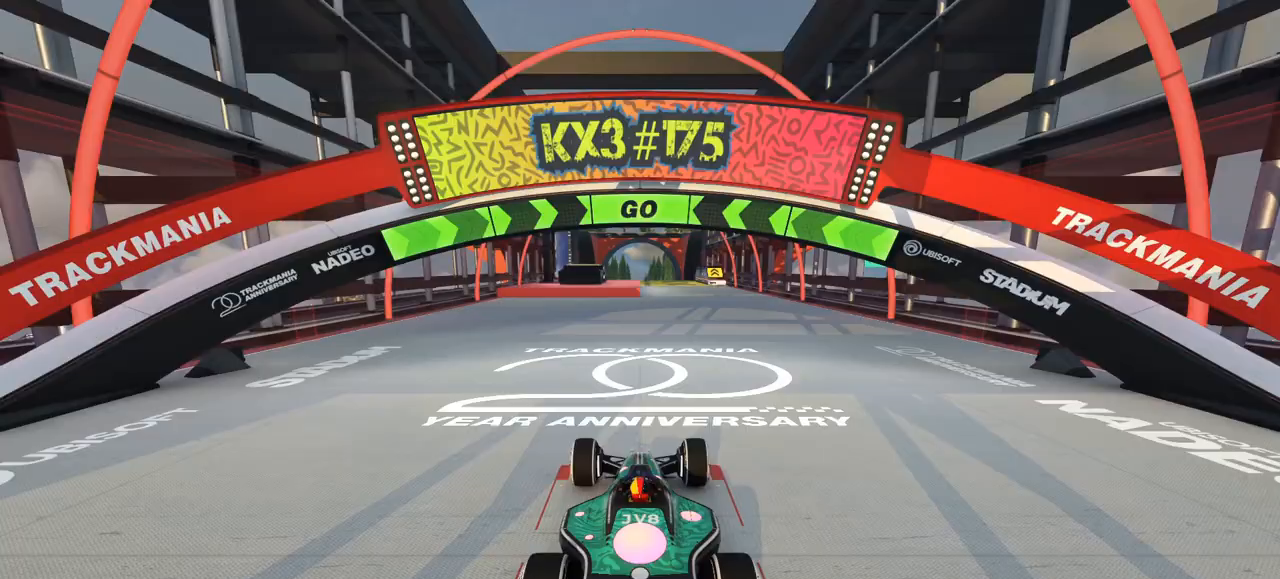
Gameplay with keyboard; each line is a JSON object with the keys held at the frame after it. "events" lists presses ("down") and releases ("up") of "down", "left", "right" and "up" between this image and that frame as [ms after this image, input, new state], when the widget could be followed in between. No other keys are recorded. Mouse input is not recorded.
{"keys": ["right", "up"], "events": [[33, "up", "down"], [467, "right", "down"]]}
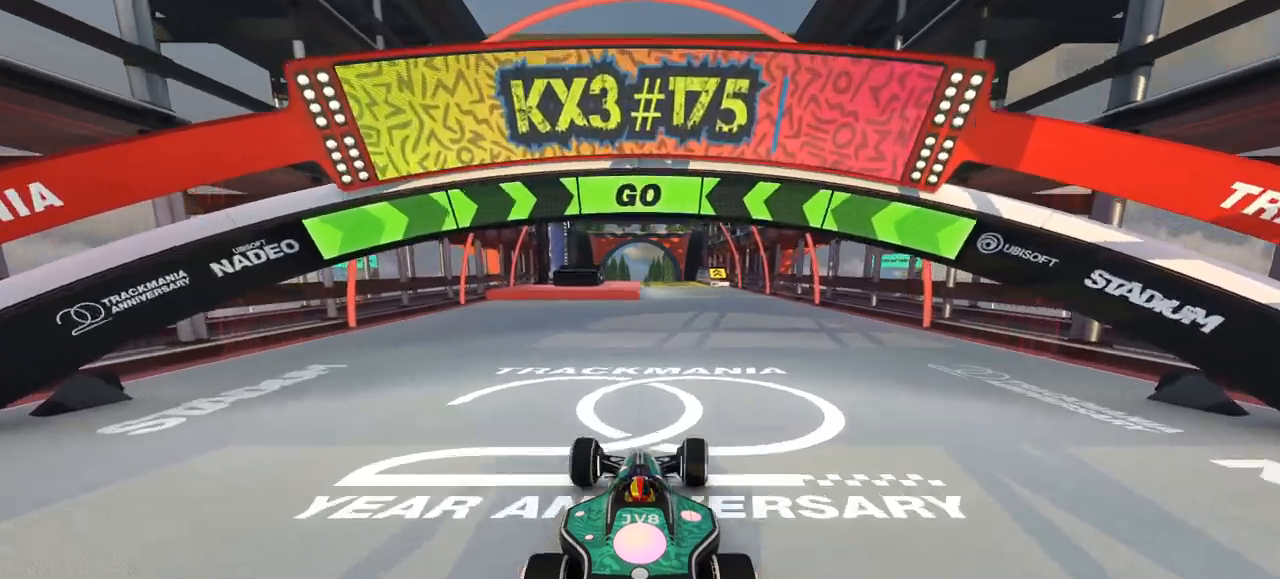
{"keys": ["up"], "events": [[33, "right", "up"], [133, "right", "down"], [233, "right", "up"]]}
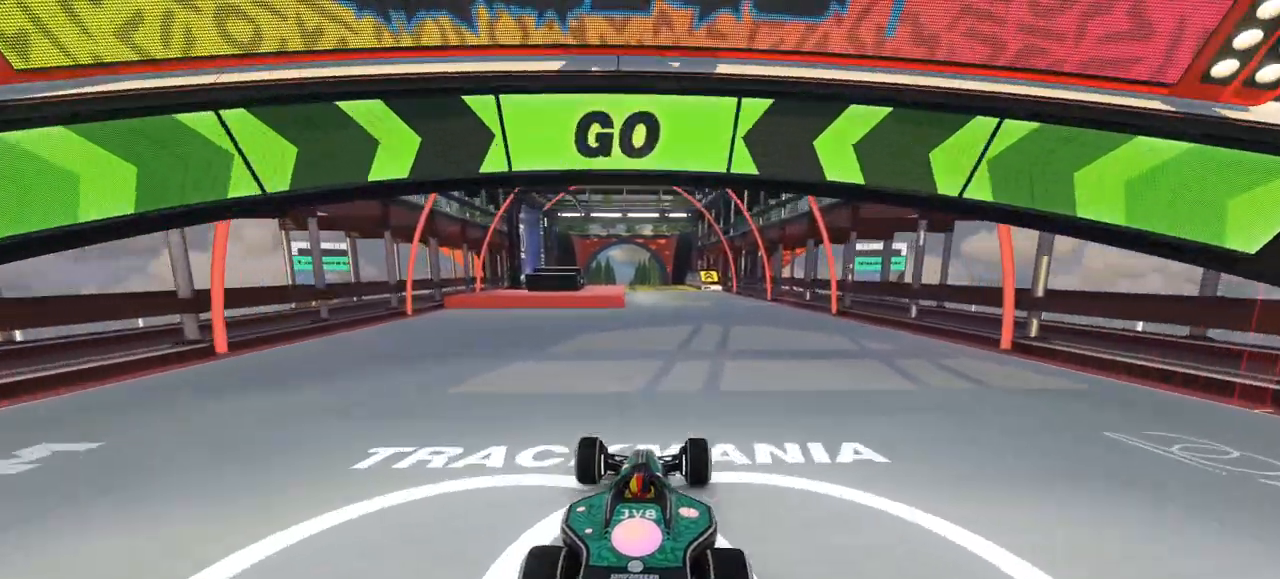
{"keys": ["left", "up"], "events": [[500, "left", "down"]]}
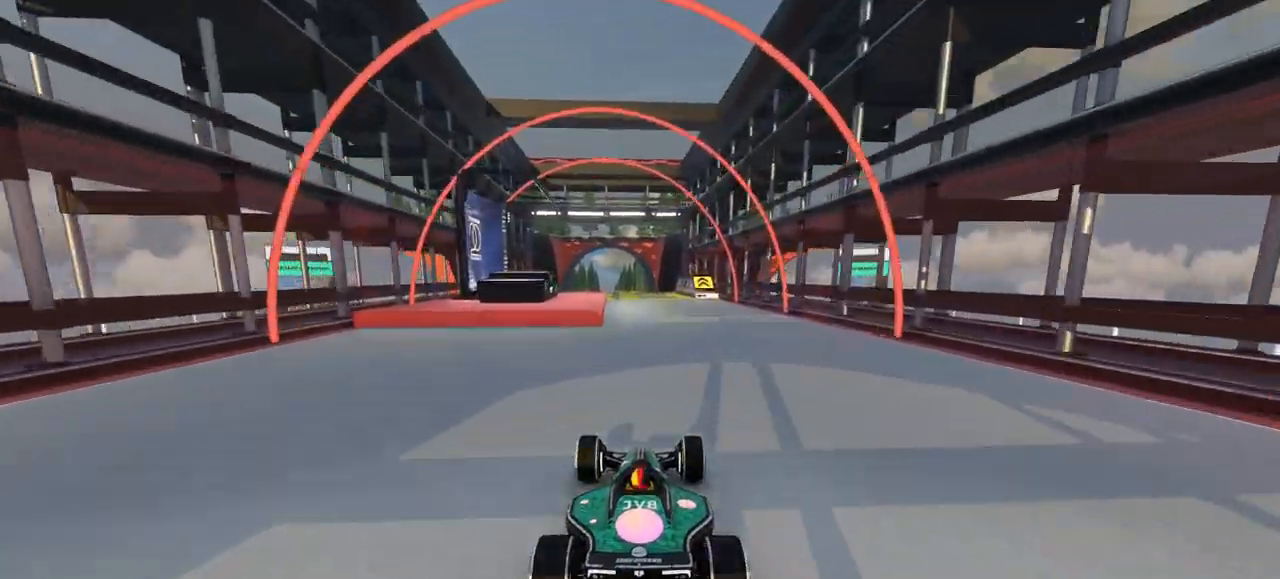
{"keys": ["up"], "events": [[100, "left", "up"]]}
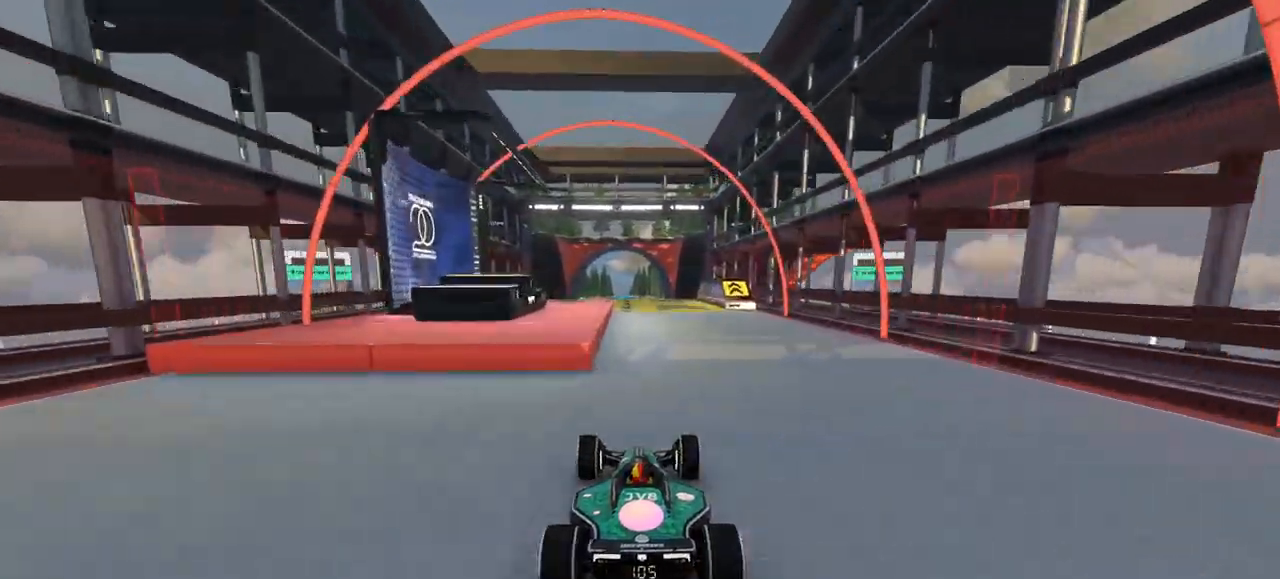
{"keys": ["up"], "events": []}
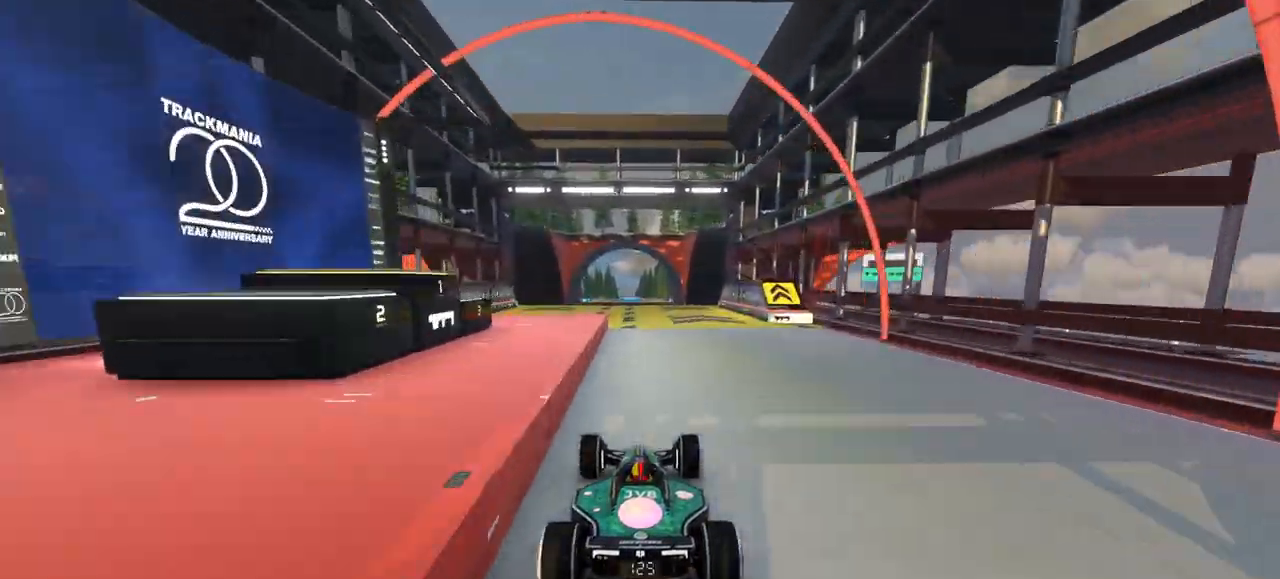
{"keys": ["up"], "events": []}
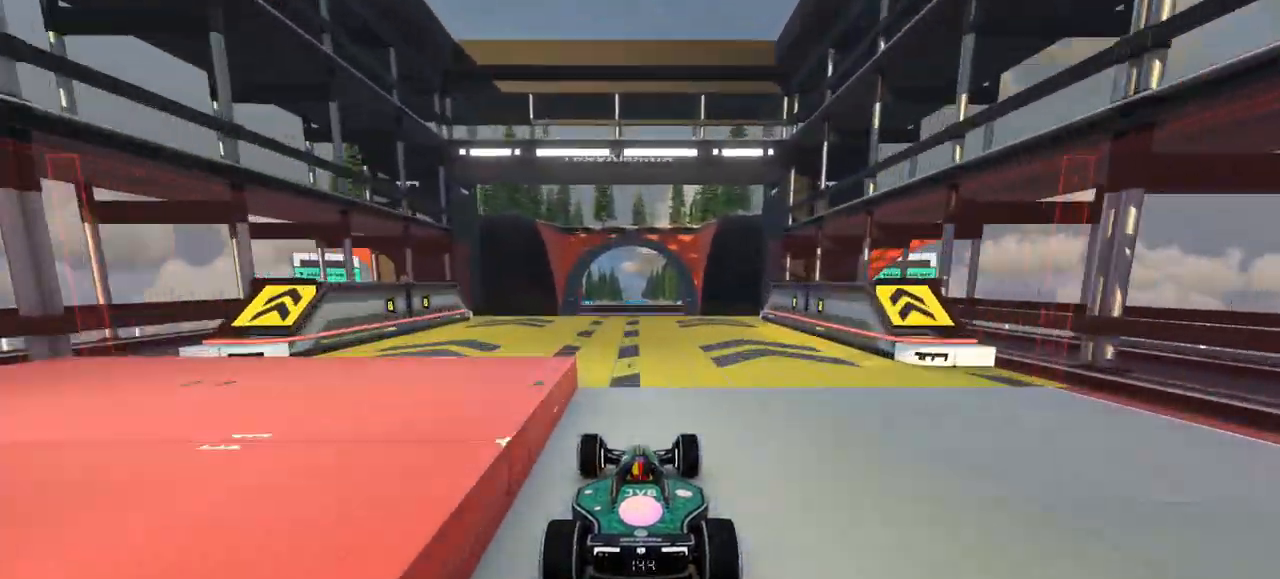
{"keys": ["up"], "events": []}
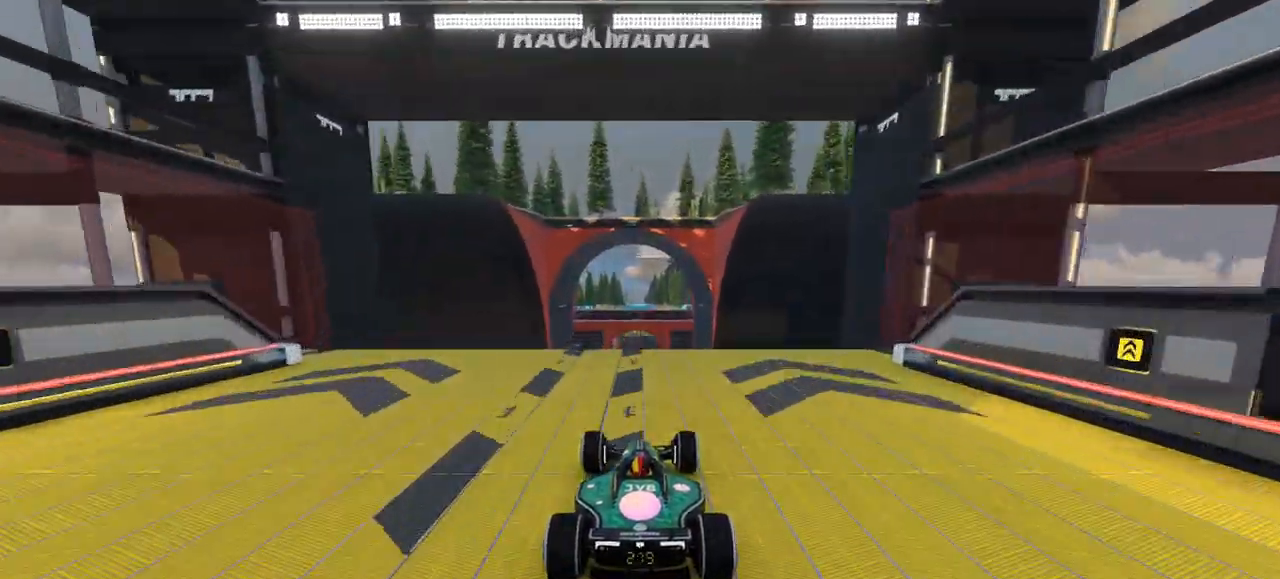
{"keys": ["up"], "events": [[267, "down", "down"], [400, "down", "up"]]}
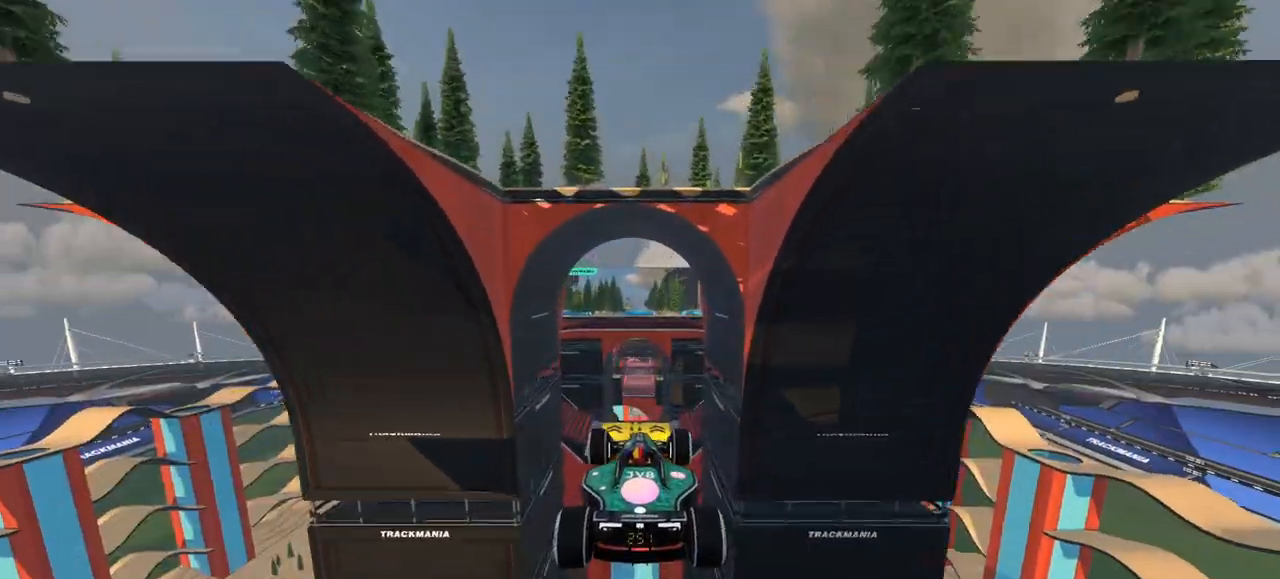
{"keys": ["up"], "events": []}
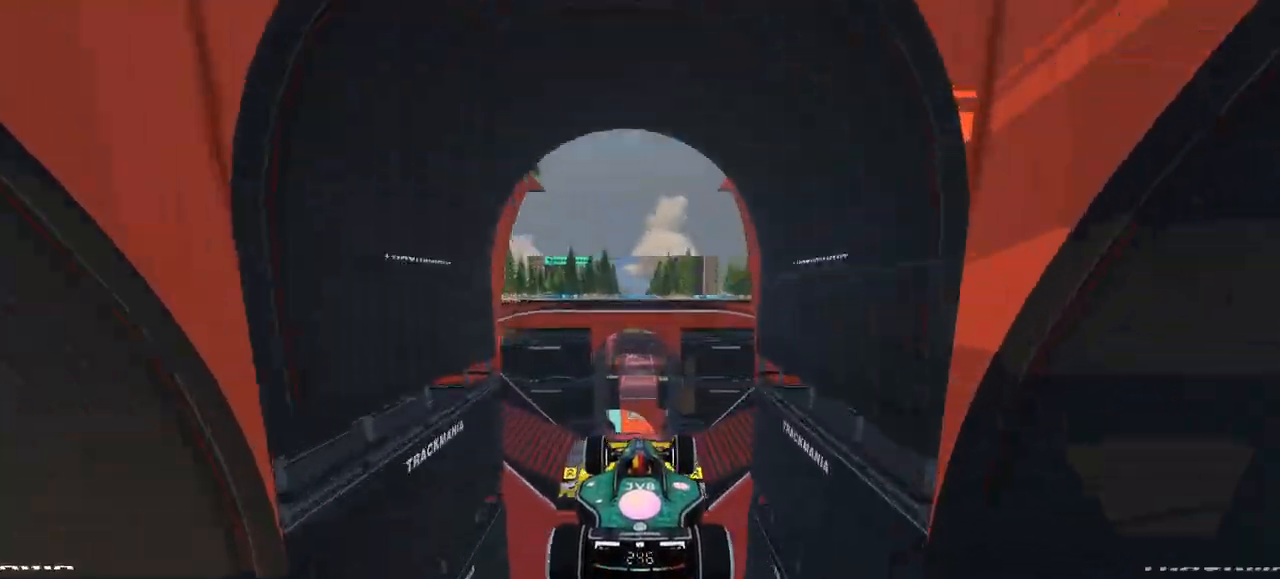
{"keys": ["up"], "events": []}
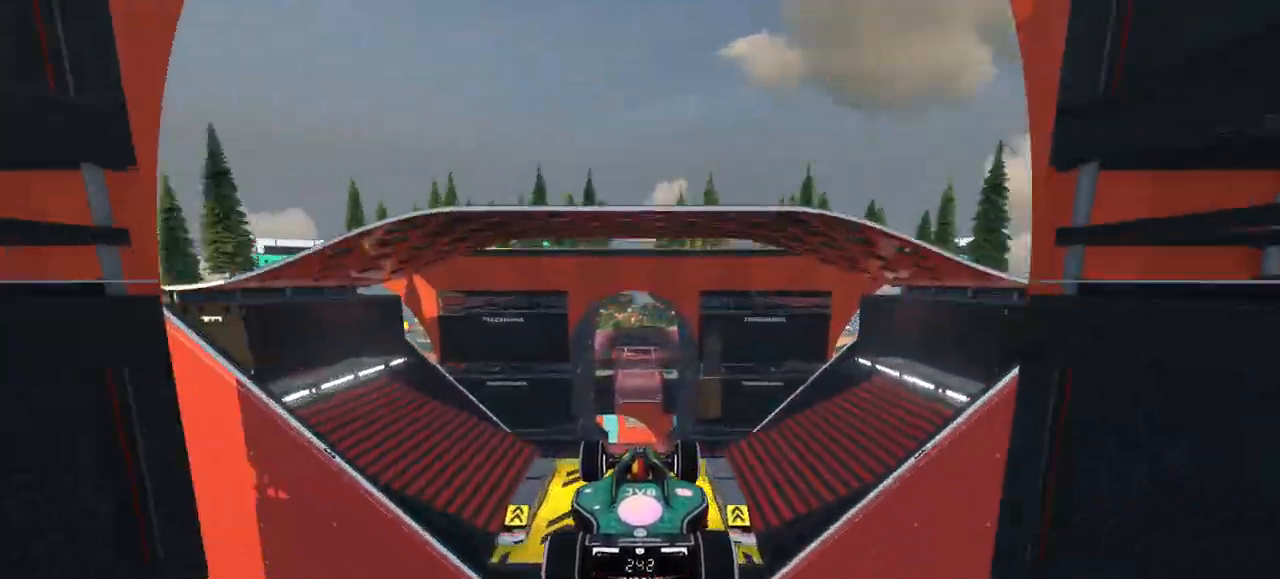
{"keys": ["up"], "events": []}
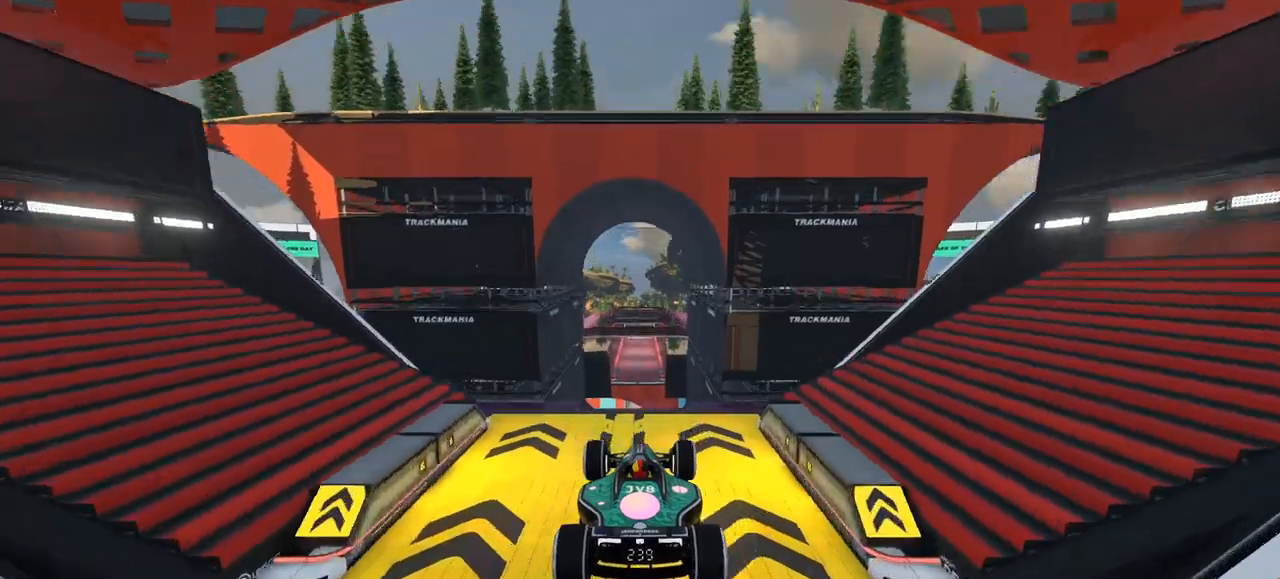
{"keys": ["up"], "events": []}
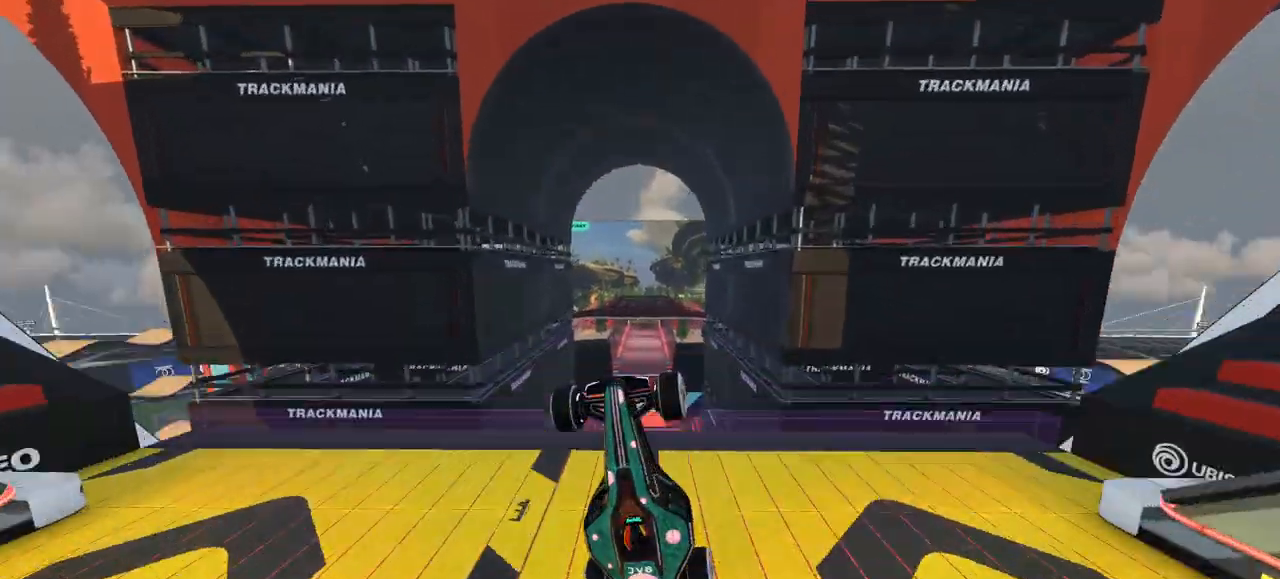
{"keys": ["up"], "events": []}
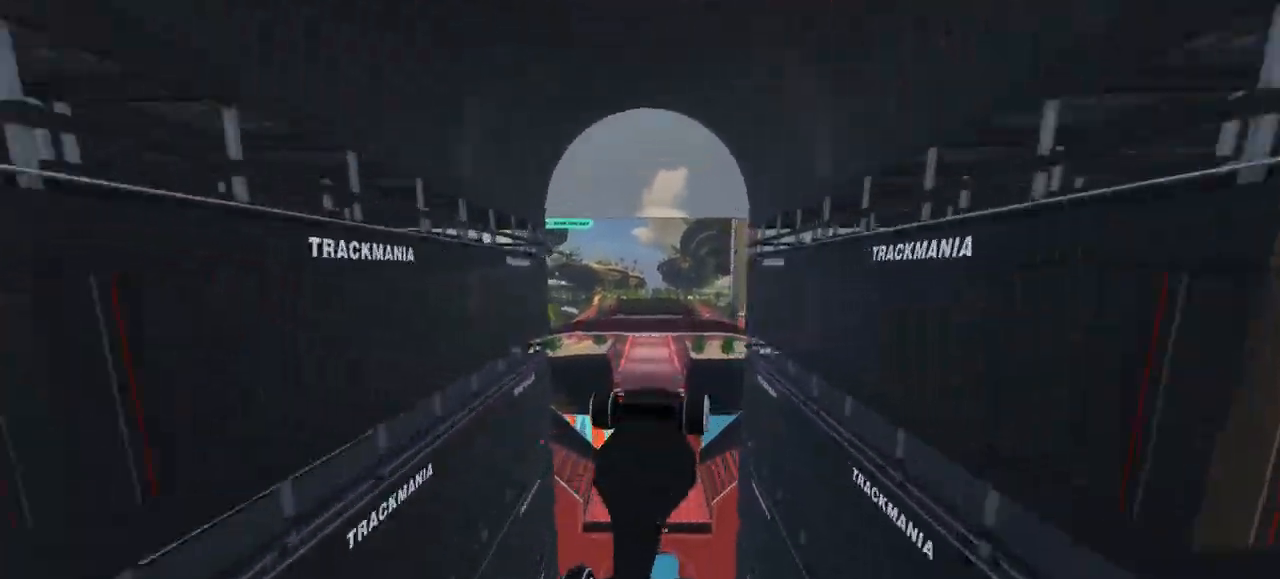
{"keys": ["up"], "events": []}
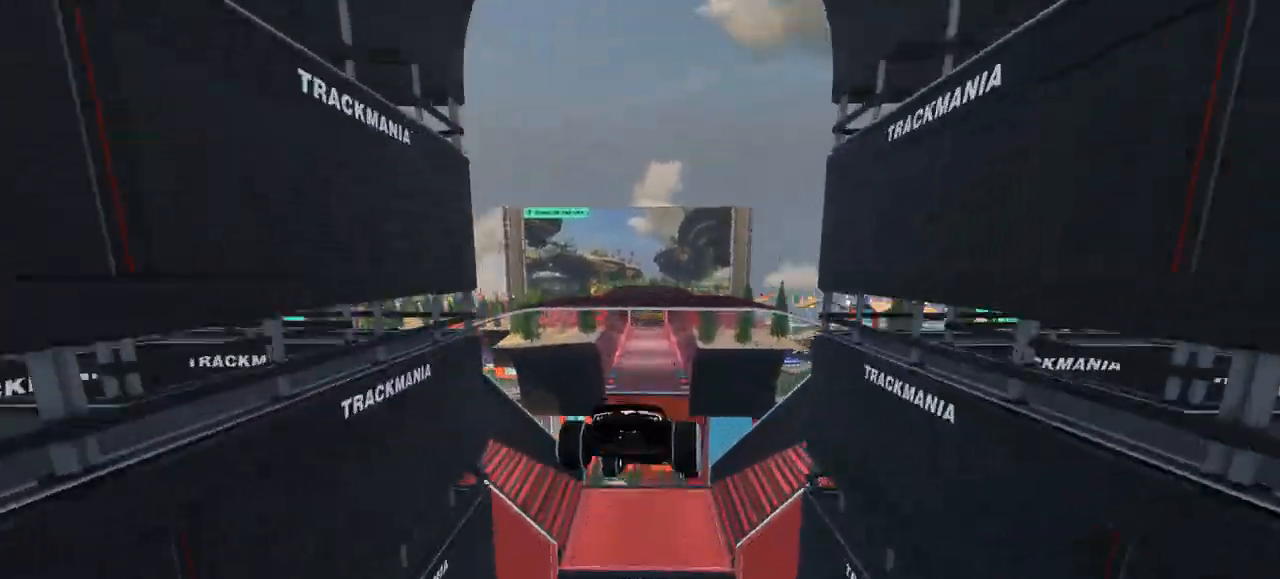
{"keys": ["up"], "events": []}
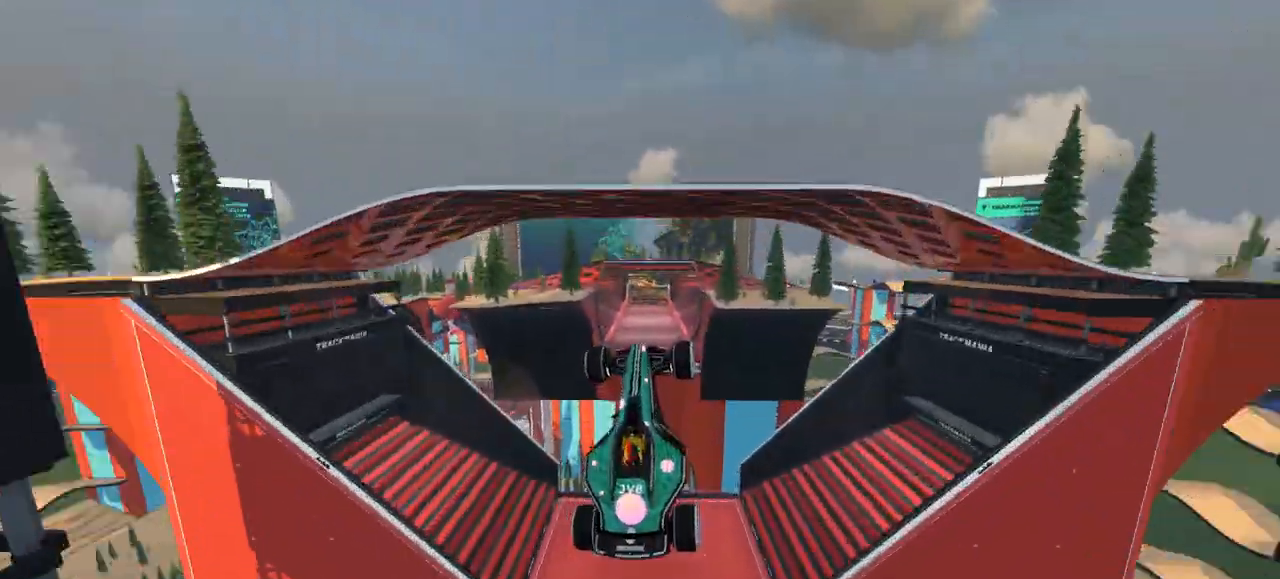
{"keys": ["up"], "events": []}
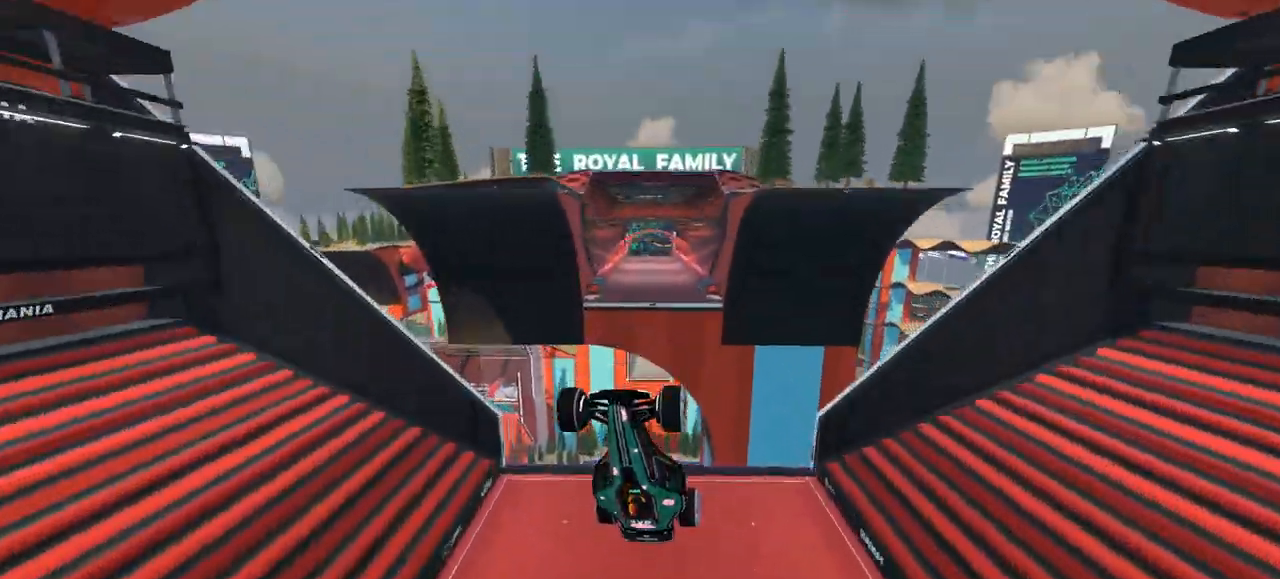
{"keys": ["up"], "events": []}
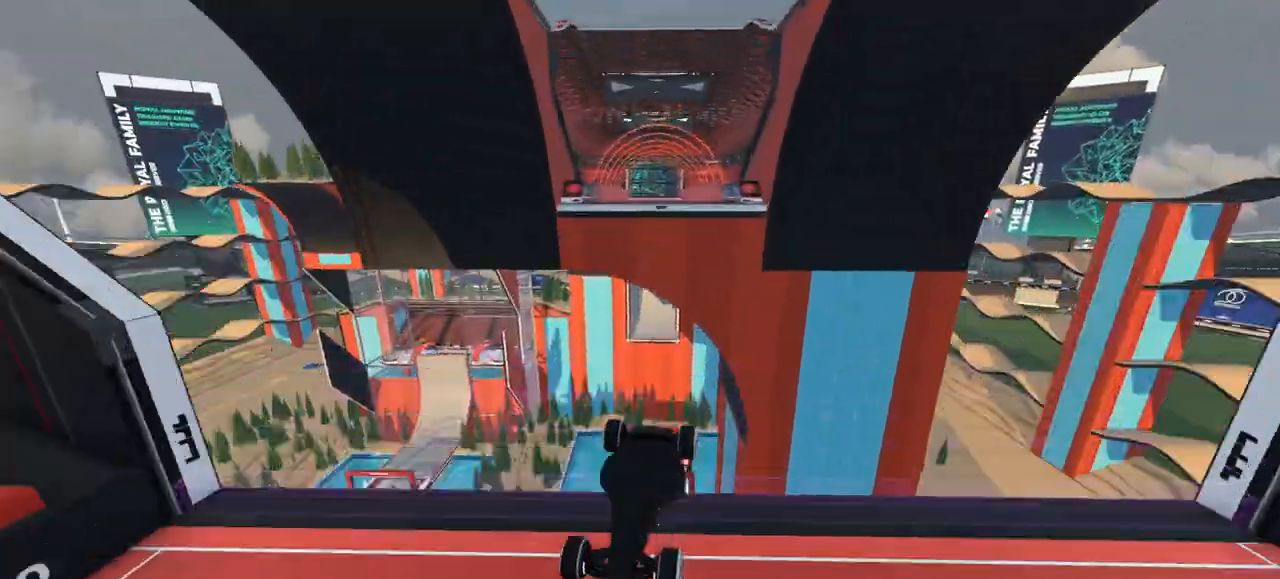
{"keys": ["right", "up"], "events": [[300, "right", "down"]]}
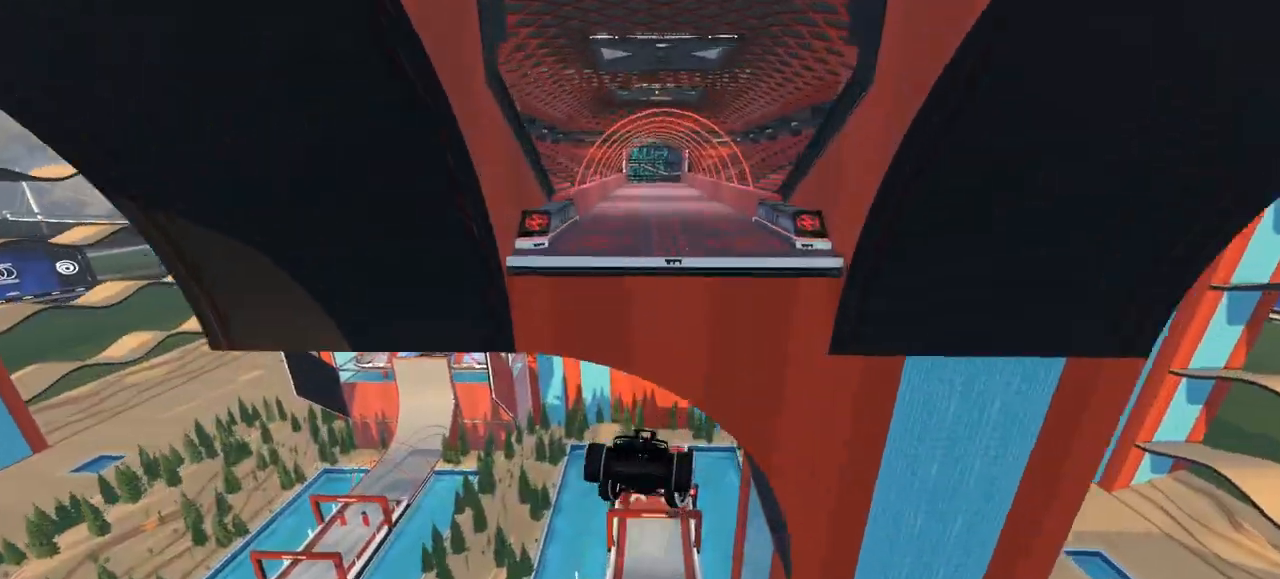
{"keys": ["up"], "events": [[467, "right", "up"]]}
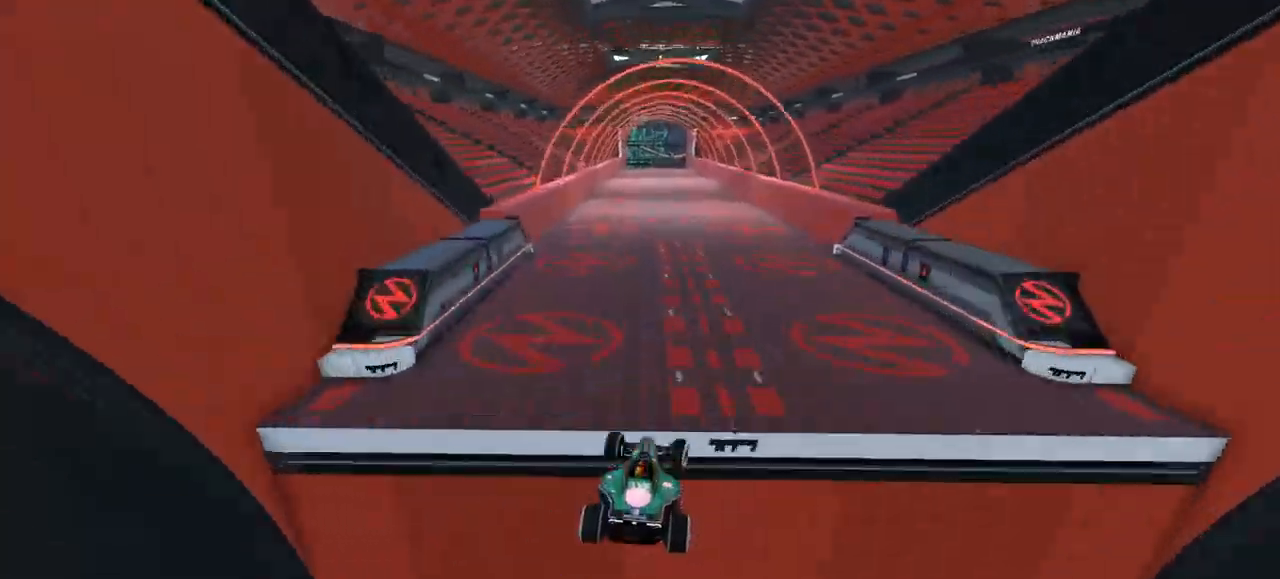
{"keys": ["up"], "events": [[100, "left", "down"], [233, "left", "up"]]}
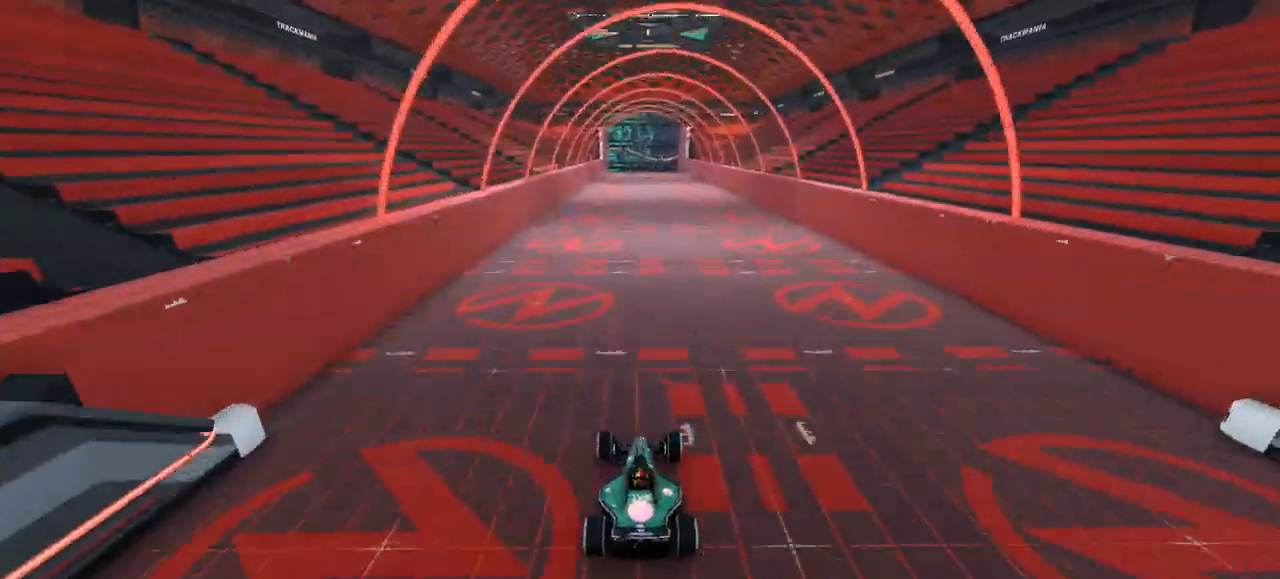
{"keys": ["up"], "events": [[133, "right", "down"], [233, "right", "up"]]}
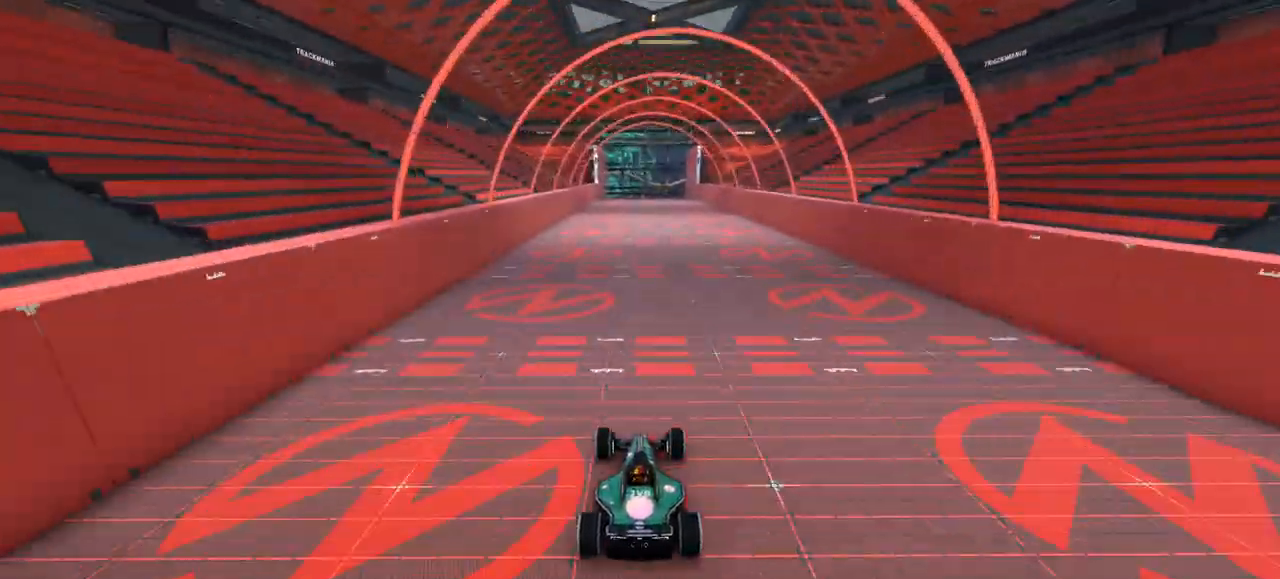
{"keys": ["up"], "events": []}
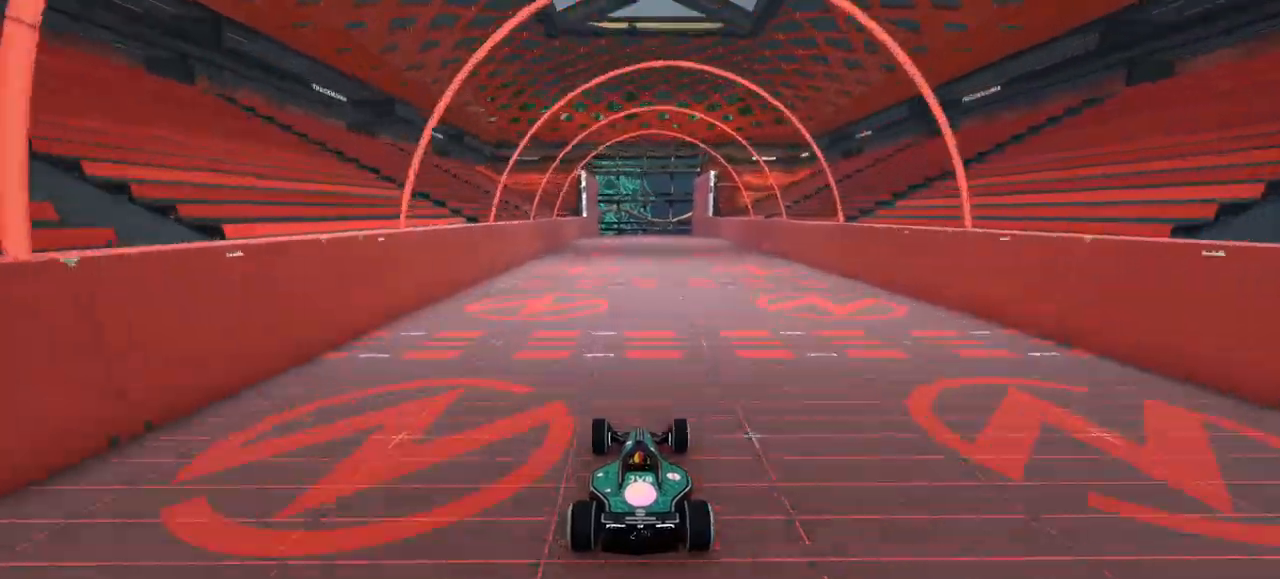
{"keys": [], "events": [[67, "up", "up"]]}